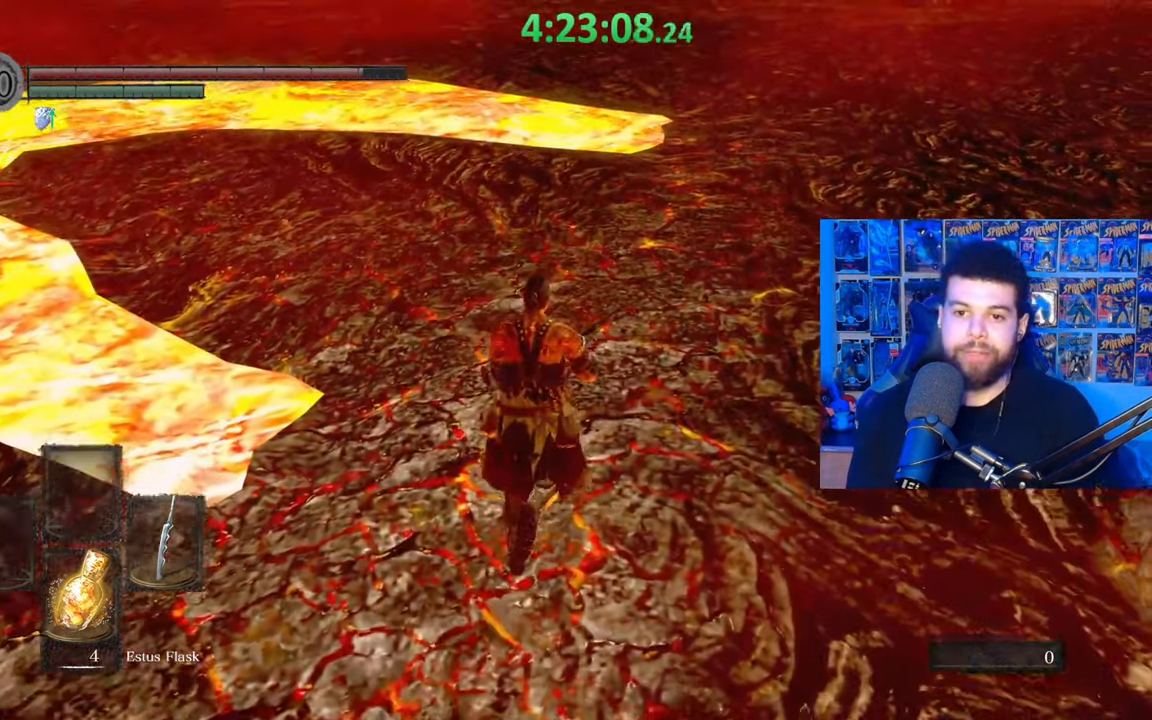
Gameplay with a controller (Xbox layout); each line is a JSON object with the inputs held at the frame after it. "events" lists button and stick changes between this image and that frame as [ms after this image, input, new state], when the widget could be followed in between.
{"buttons": ["B"], "left_stick": "up", "right_stick": "center", "events": [[383, "right_stick", "up"], [417, "left_stick", "up"], [483, "right_stick", "center"]]}
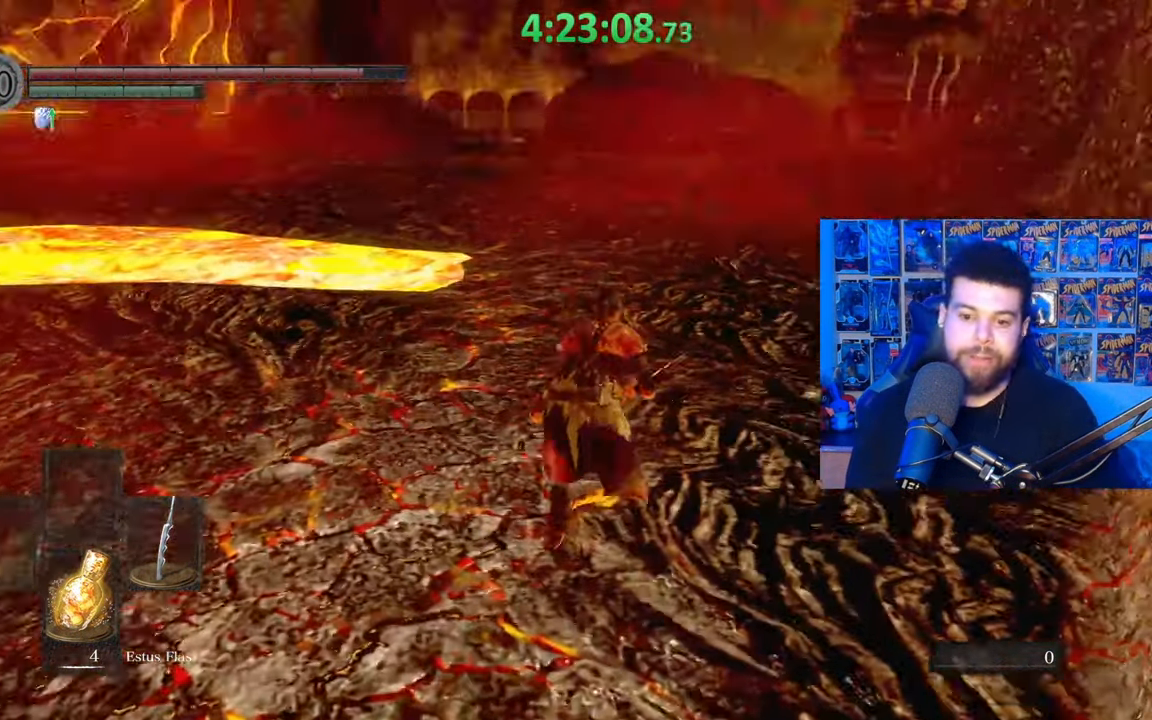
{"buttons": ["B"], "left_stick": "up", "right_stick": "left", "events": [[283, "left_stick", "up-right"], [433, "left_stick", "up"], [483, "right_stick", "left"]]}
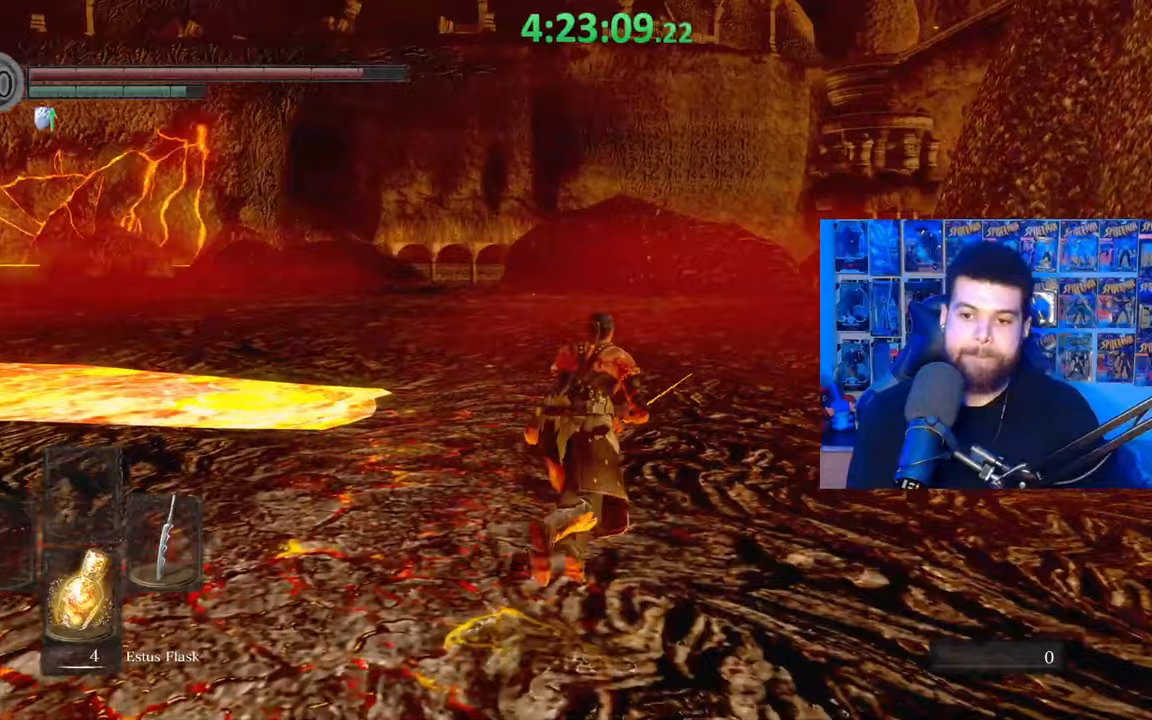
{"buttons": ["B"], "left_stick": "up-right", "right_stick": "center", "events": [[117, "right_stick", "center"], [233, "left_stick", "up-right"]]}
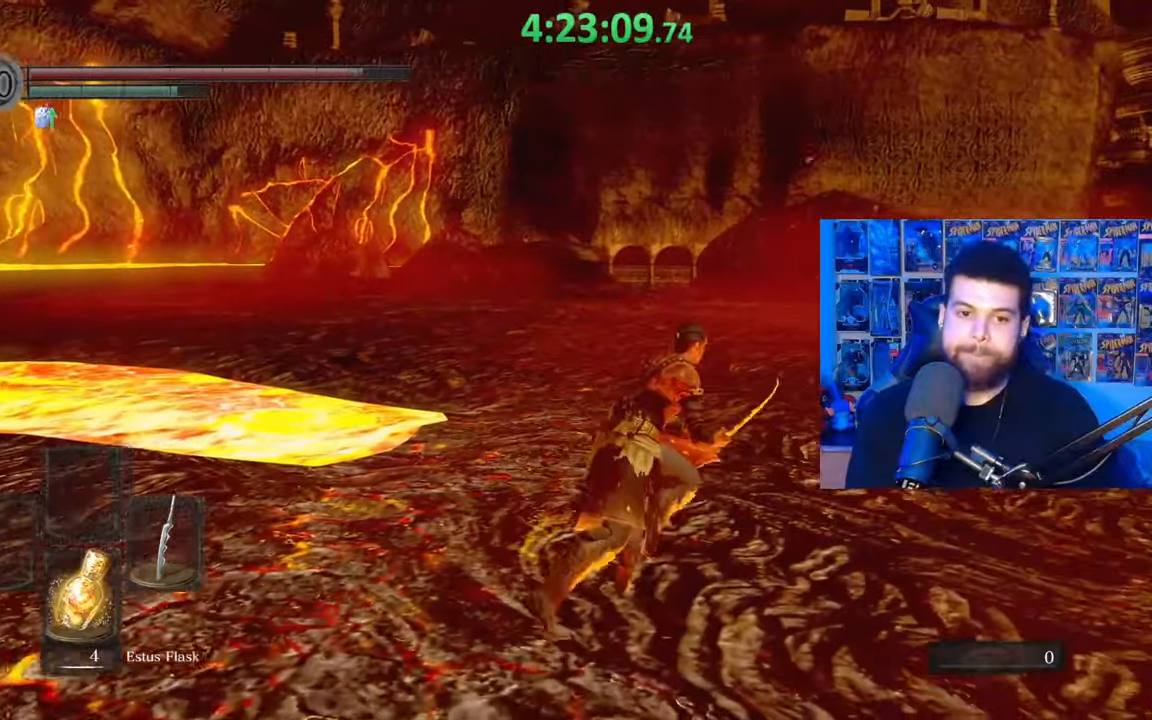
{"buttons": ["B"], "left_stick": "up", "right_stick": "center", "events": [[67, "left_stick", "up"]]}
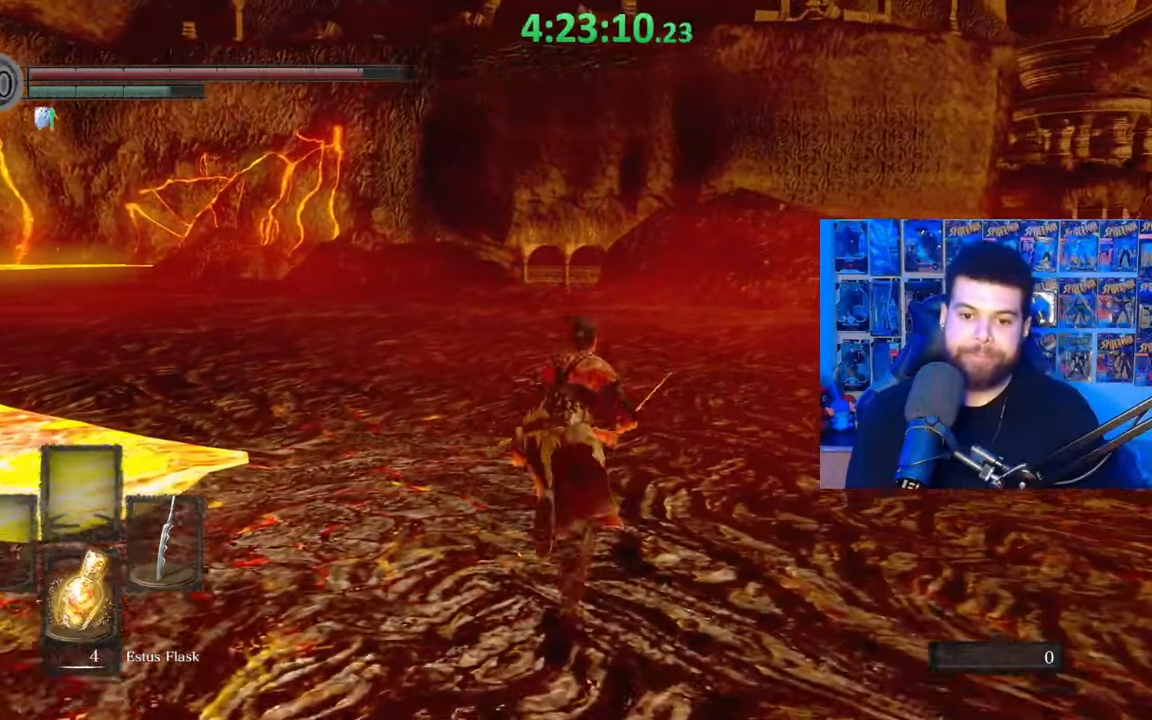
{"buttons": ["B"], "left_stick": "up", "right_stick": "center", "events": [[33, "right_stick", "down-left"], [133, "right_stick", "center"], [283, "left_stick", "up-right"], [483, "left_stick", "up"]]}
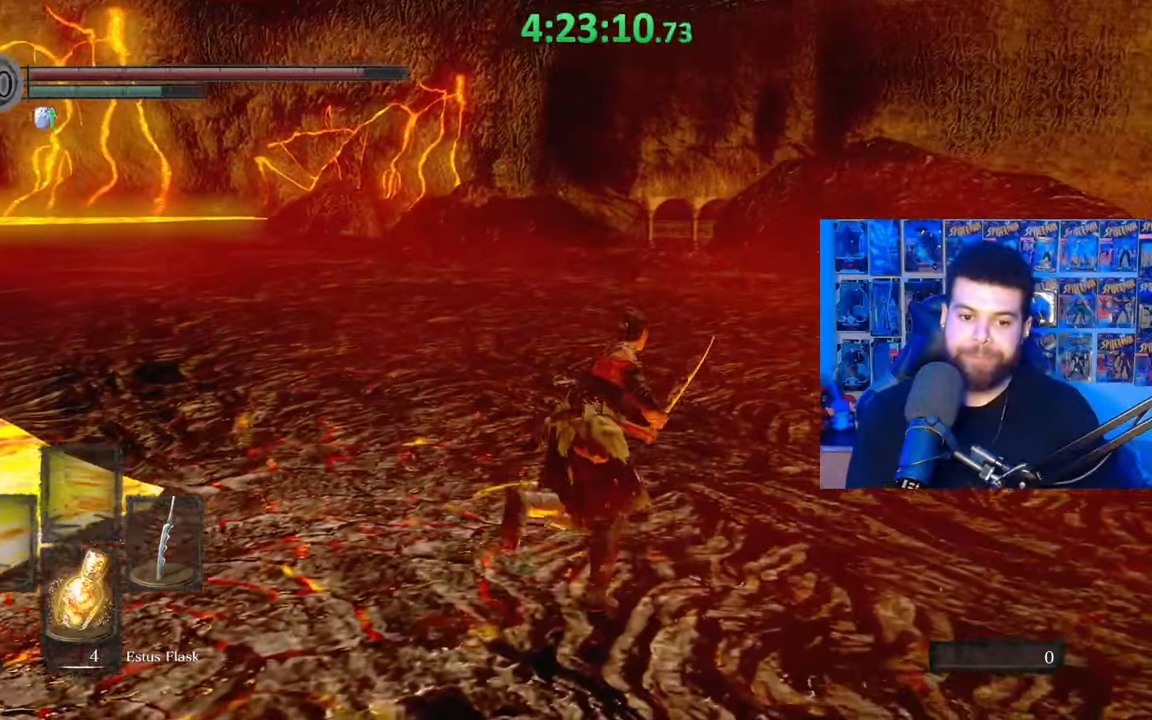
{"buttons": ["B"], "left_stick": "up", "right_stick": "center", "events": [[317, "right_stick", "left"], [417, "right_stick", "center"]]}
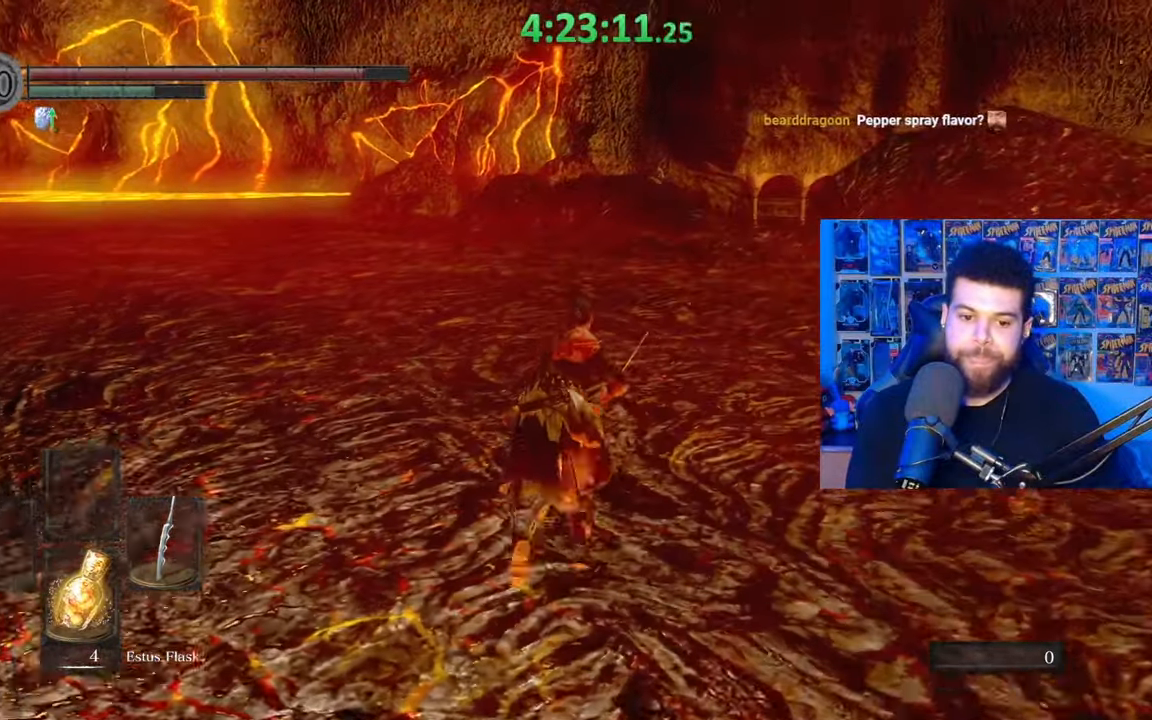
{"buttons": ["B"], "left_stick": "up", "right_stick": "down", "events": [[383, "right_stick", "down"]]}
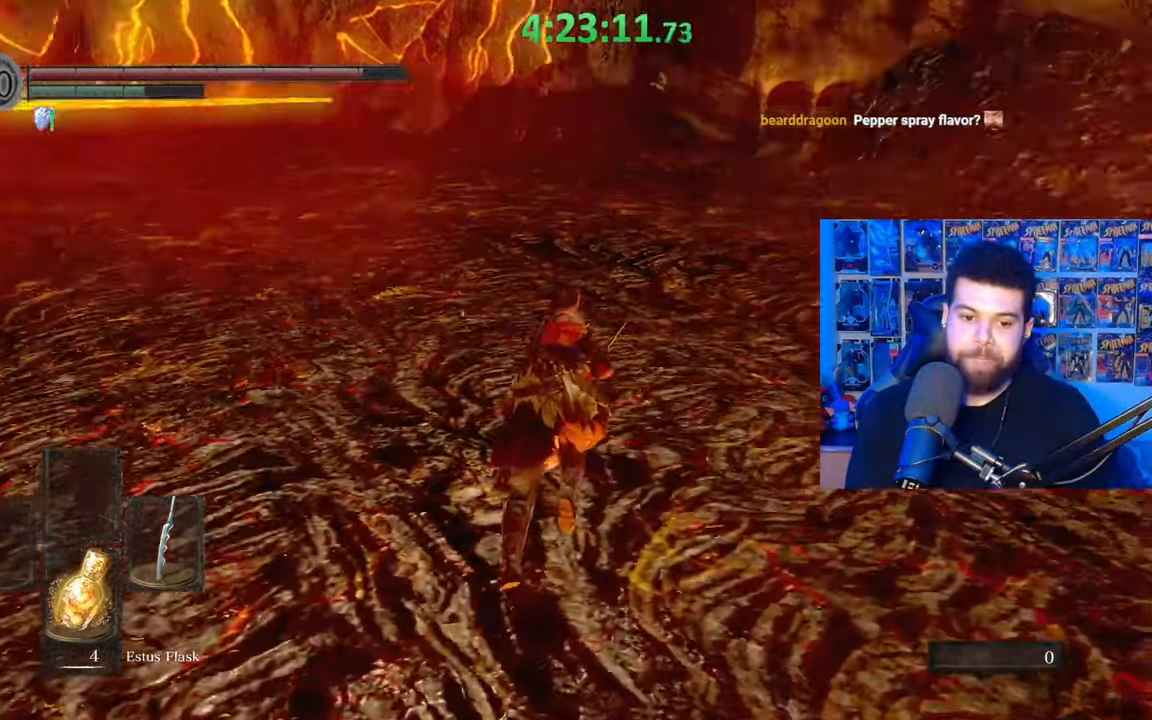
{"buttons": ["B"], "left_stick": "up", "right_stick": "center", "events": [[17, "right_stick", "center"]]}
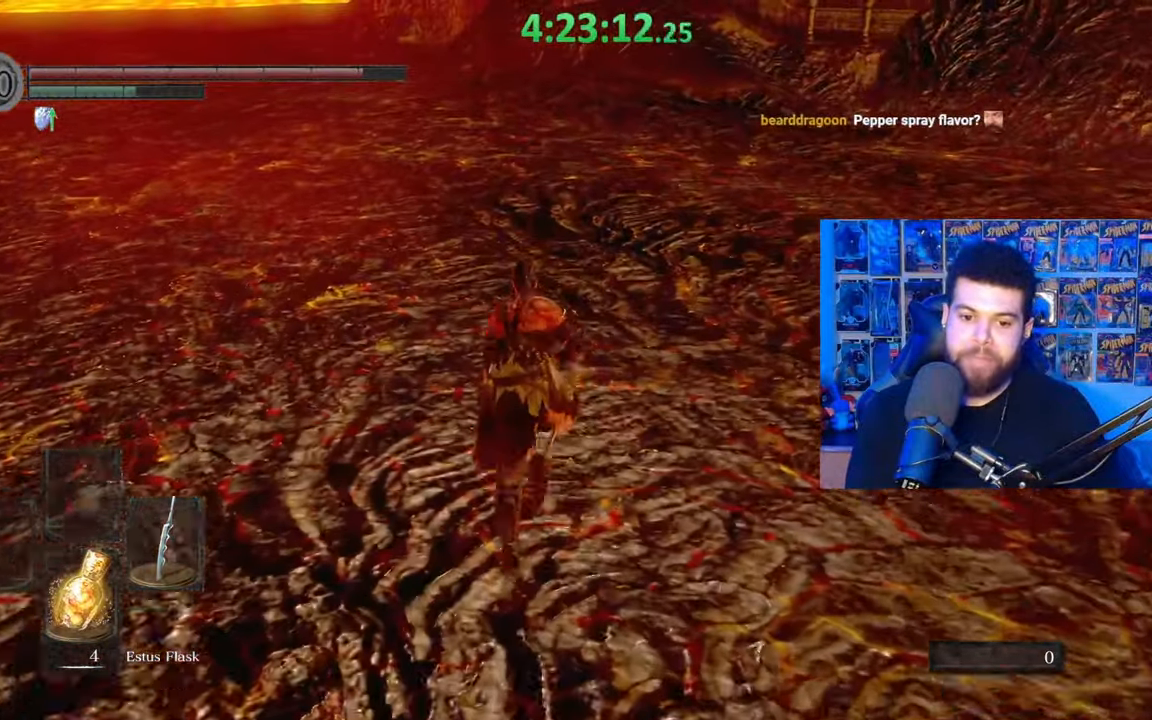
{"buttons": ["B"], "left_stick": "up", "right_stick": "center", "events": [[17, "right_stick", "up"], [83, "right_stick", "center"], [367, "right_stick", "left"], [467, "right_stick", "center"]]}
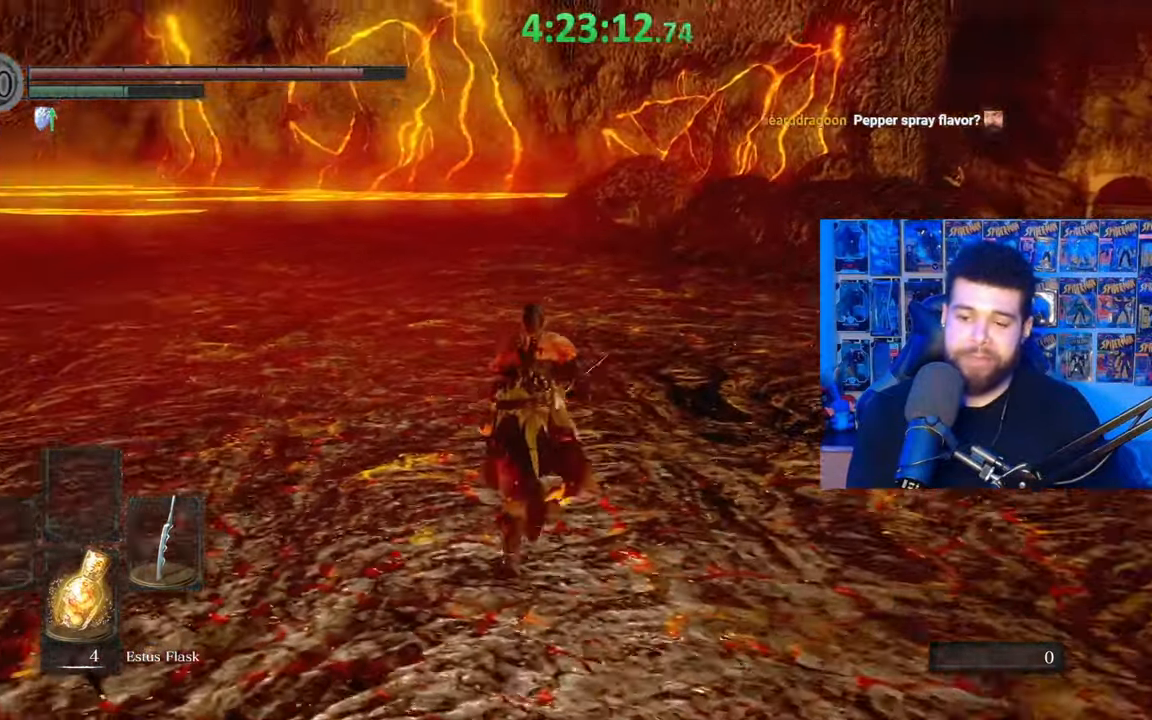
{"buttons": ["B"], "left_stick": "up", "right_stick": "center", "events": [[333, "B", "up"], [433, "B", "down"]]}
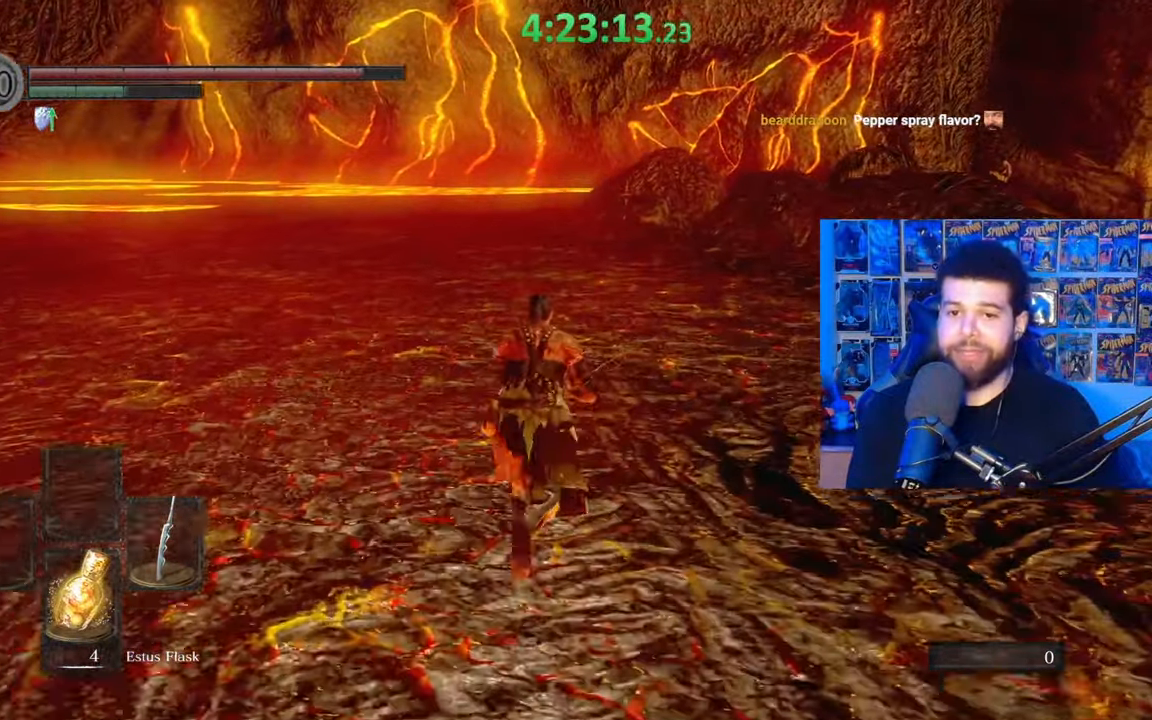
{"buttons": ["B"], "left_stick": "up", "right_stick": "center", "events": []}
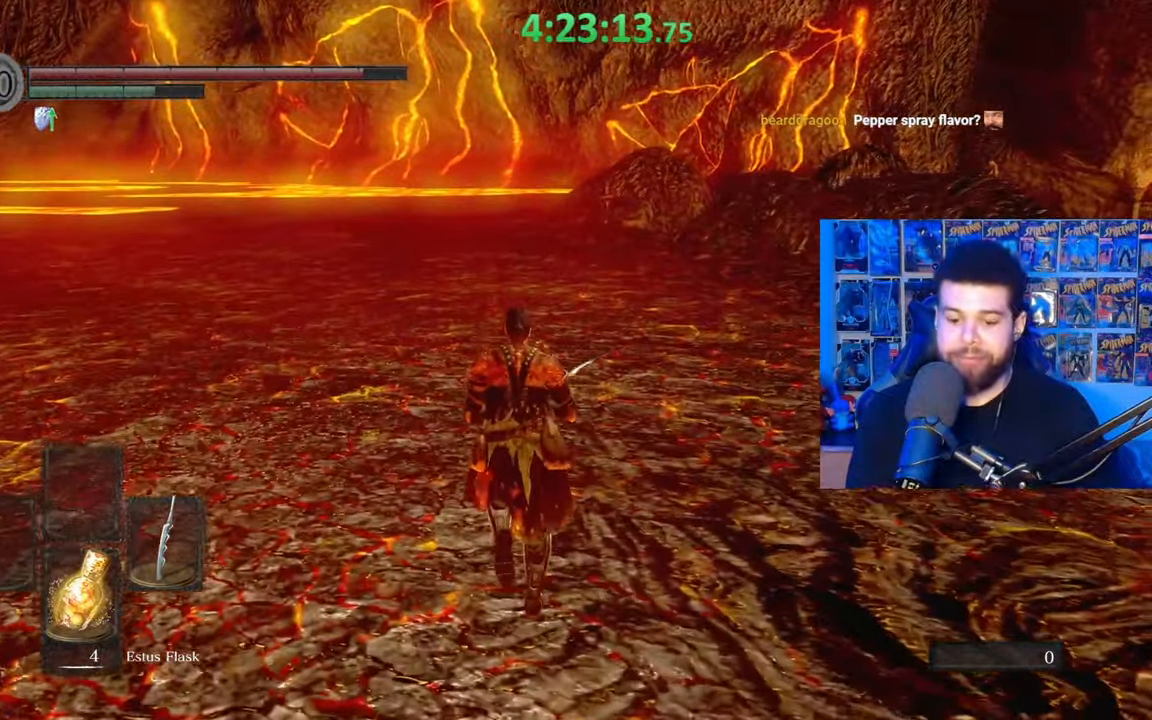
{"buttons": ["B"], "left_stick": "up", "right_stick": "center", "events": []}
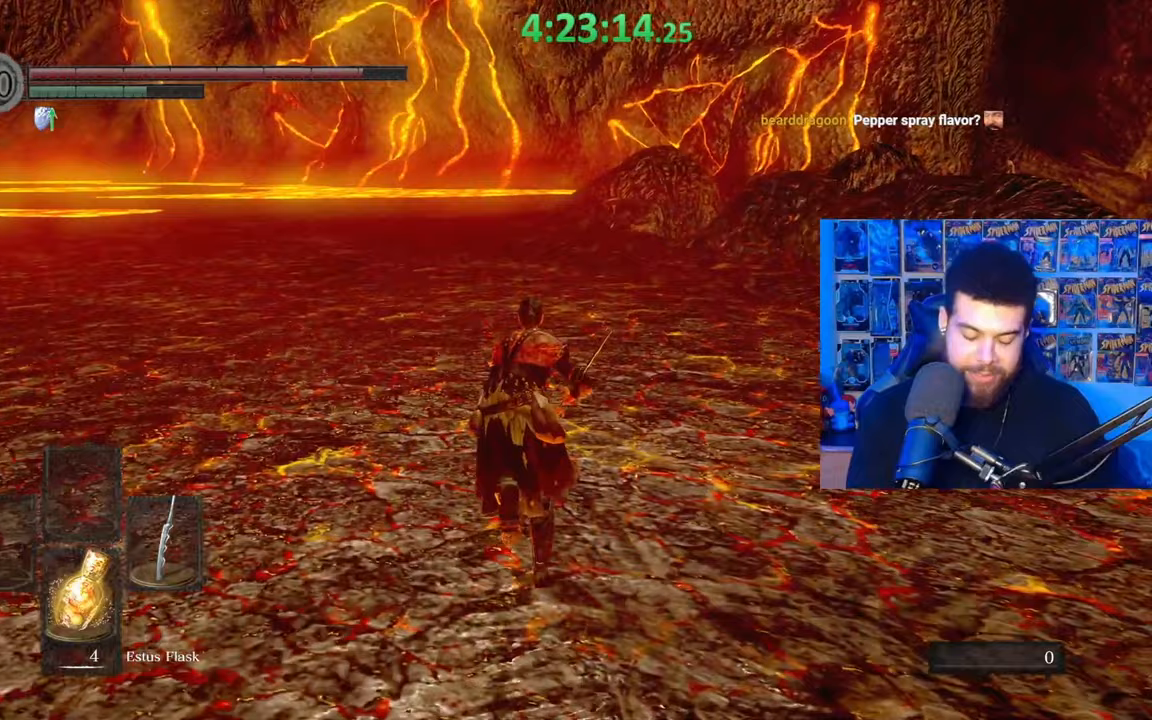
{"buttons": ["B"], "left_stick": "up", "right_stick": "center", "events": []}
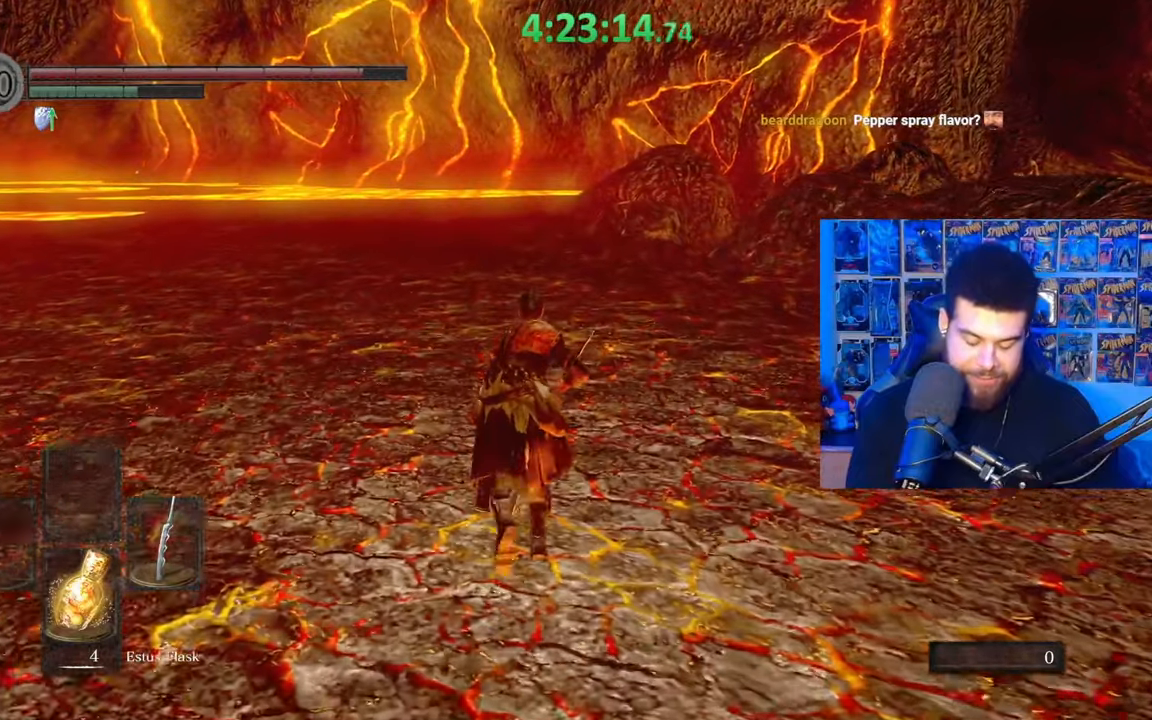
{"buttons": ["B"], "left_stick": "up", "right_stick": "center", "events": []}
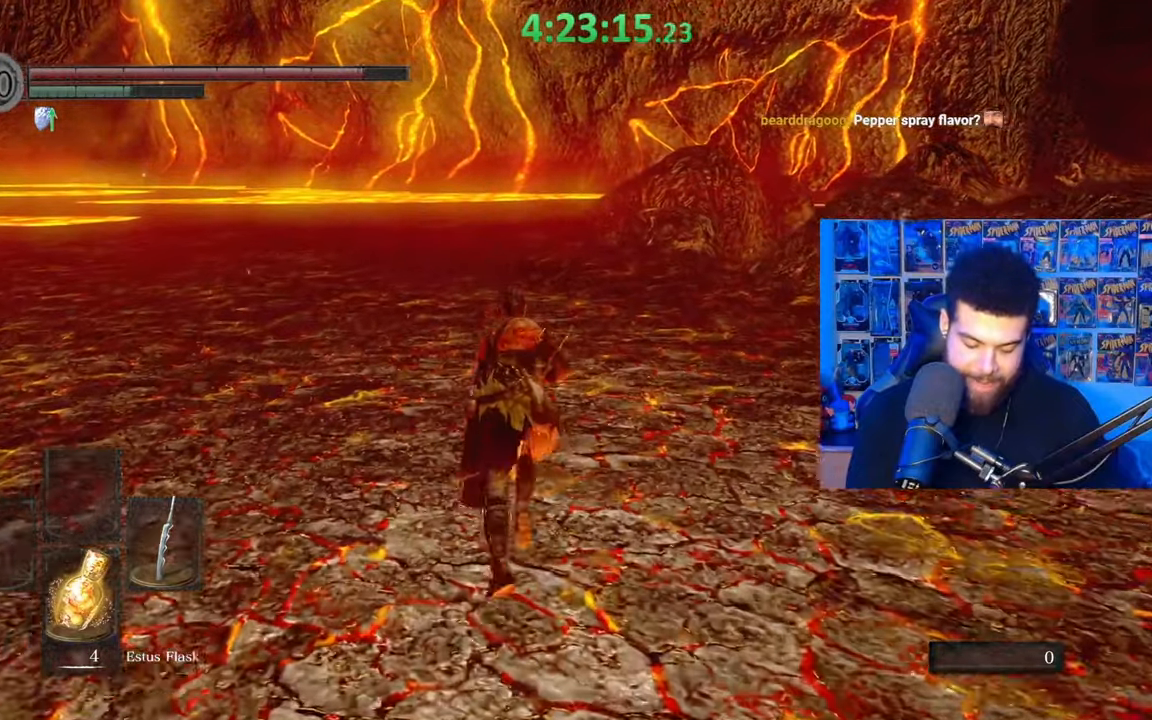
{"buttons": ["B"], "left_stick": "up", "right_stick": "center", "events": []}
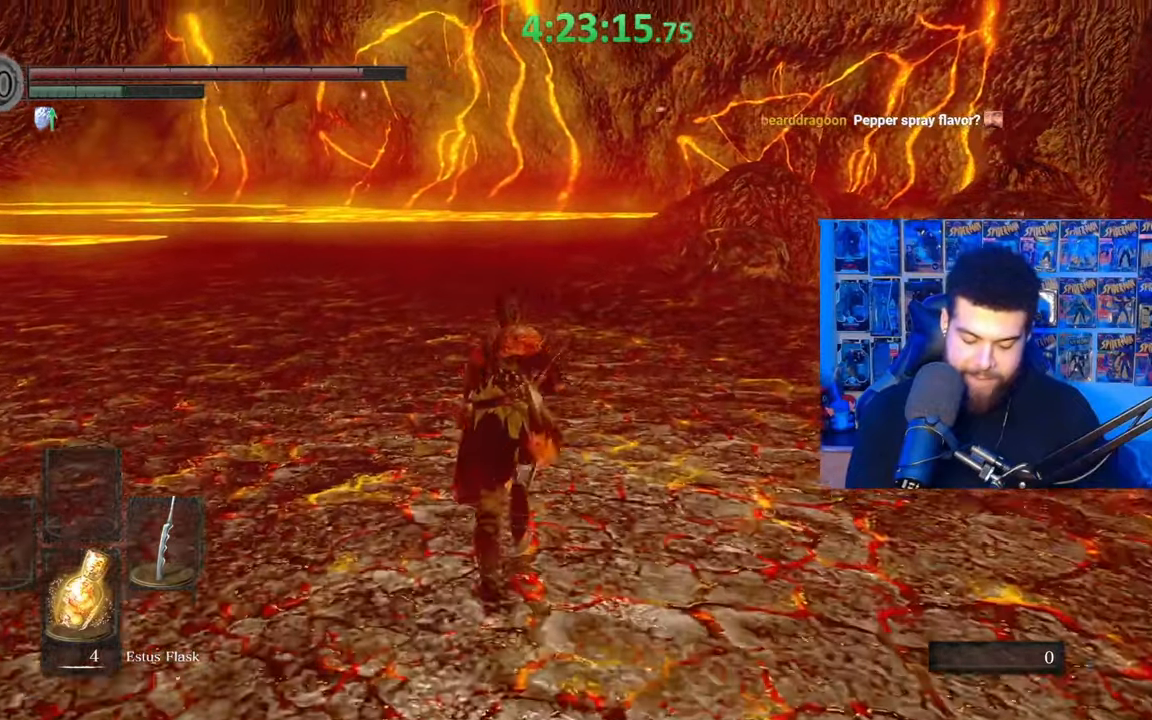
{"buttons": ["B"], "left_stick": "up", "right_stick": "center", "events": []}
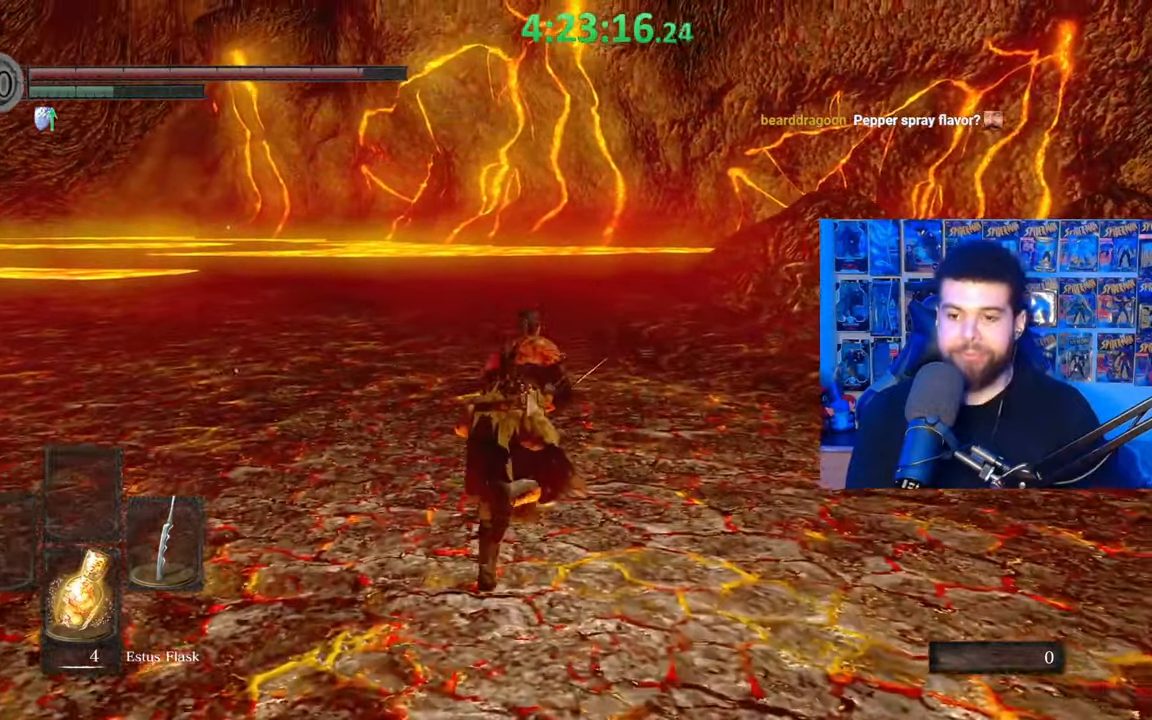
{"buttons": ["B"], "left_stick": "up", "right_stick": "center", "events": []}
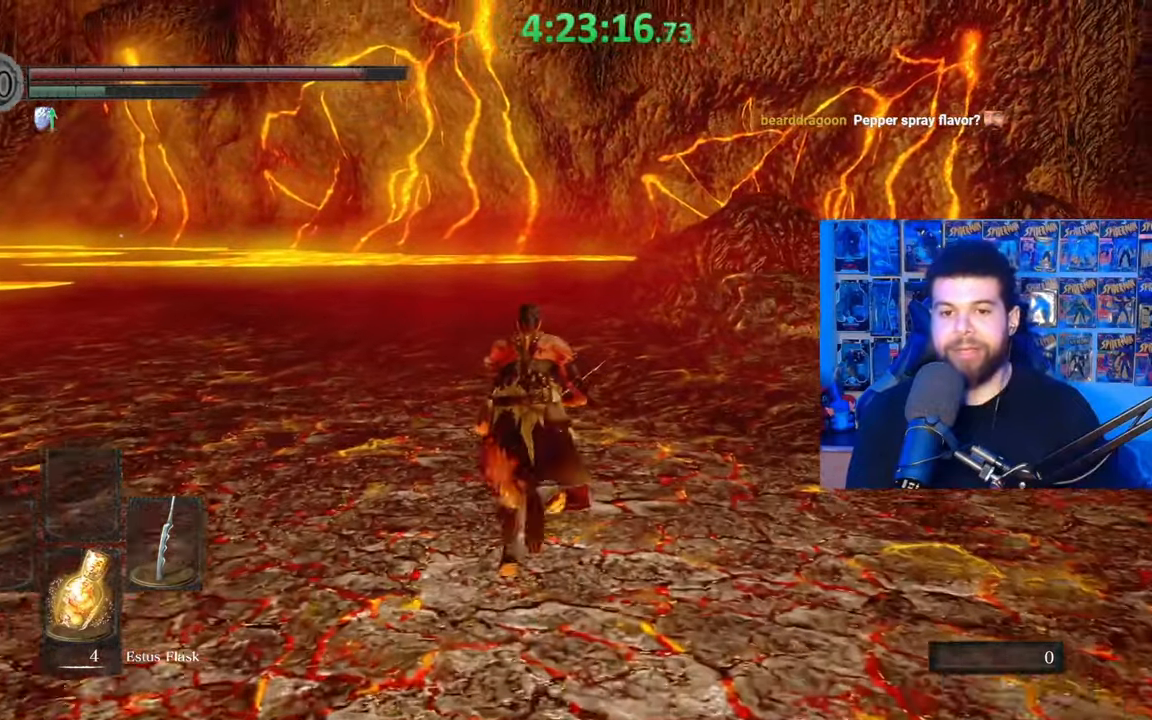
{"buttons": ["B"], "left_stick": "up", "right_stick": "center", "events": []}
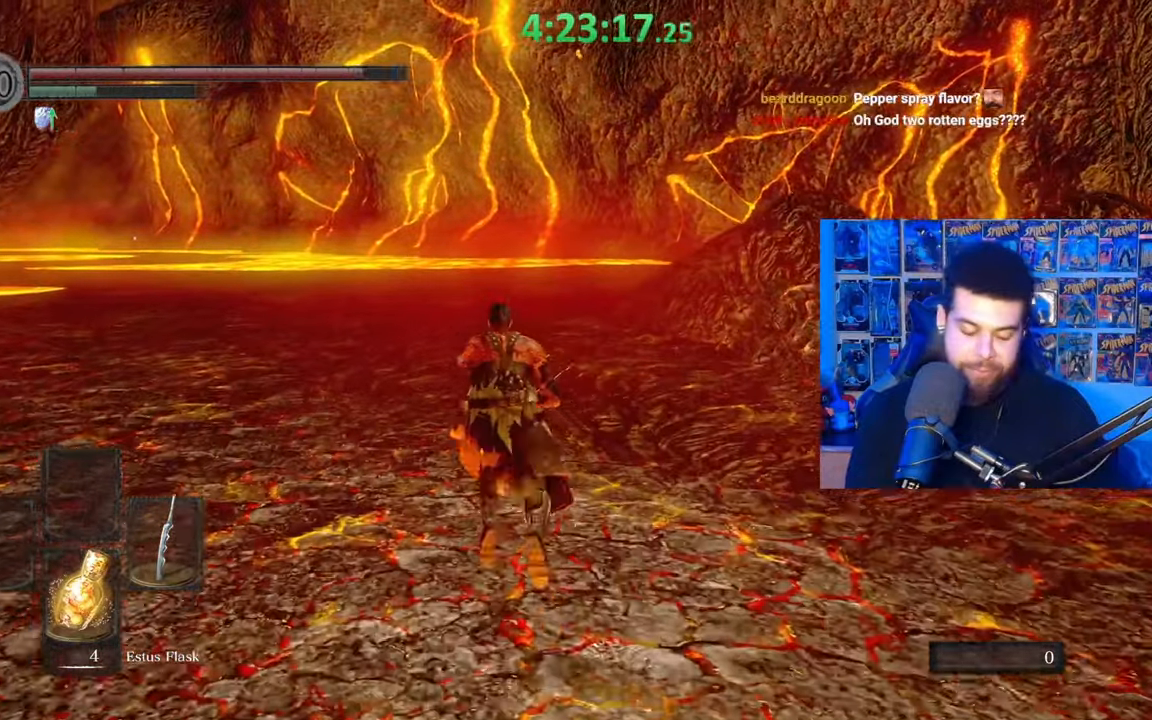
{"buttons": ["B"], "left_stick": "up", "right_stick": "center", "events": [[333, "right_stick", "down-left"], [383, "right_stick", "center"]]}
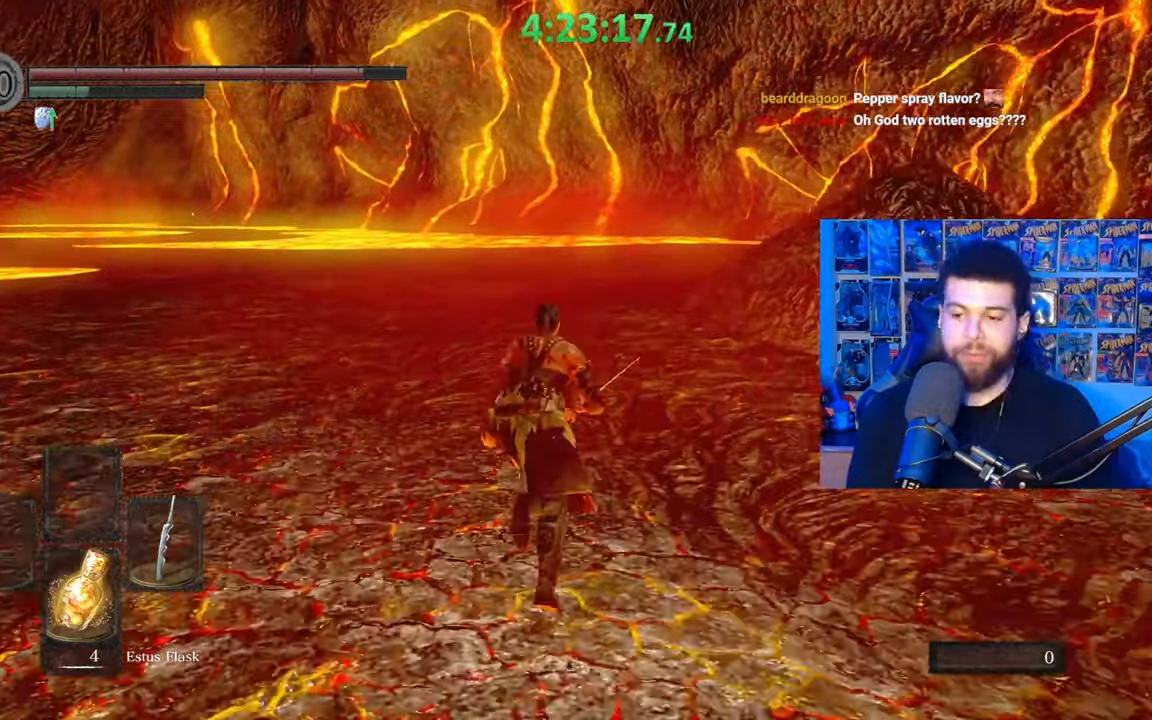
{"buttons": ["B"], "left_stick": "up", "right_stick": "center", "events": []}
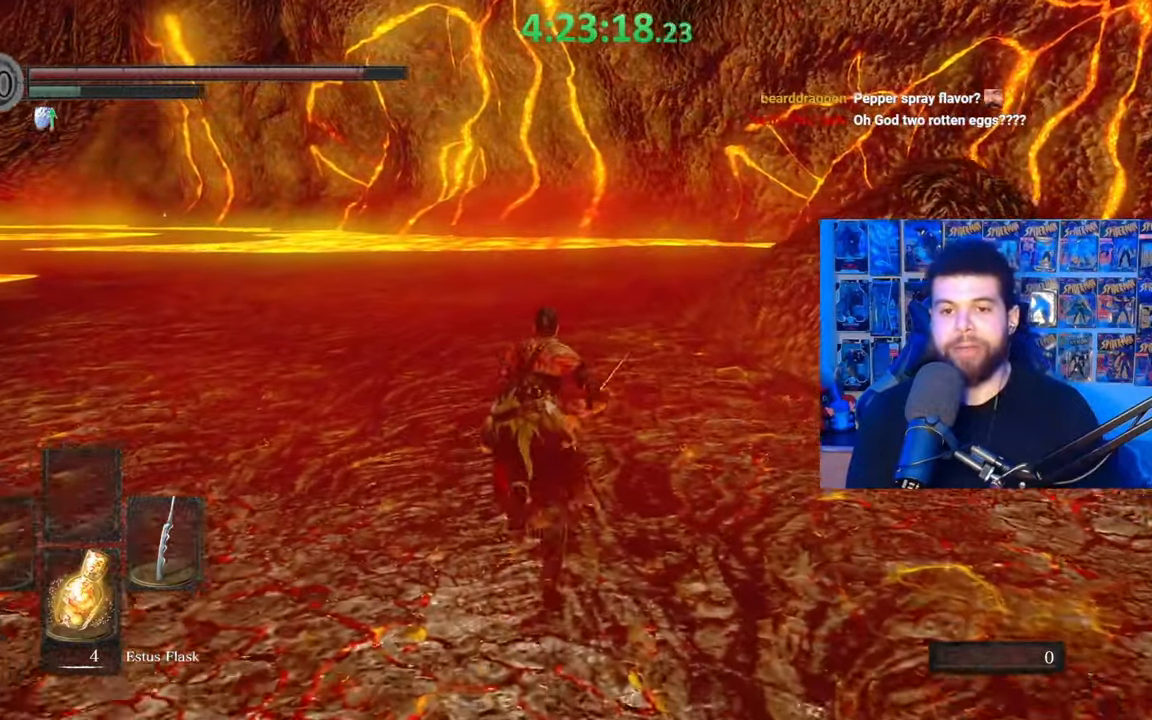
{"buttons": ["B"], "left_stick": "up", "right_stick": "center", "events": []}
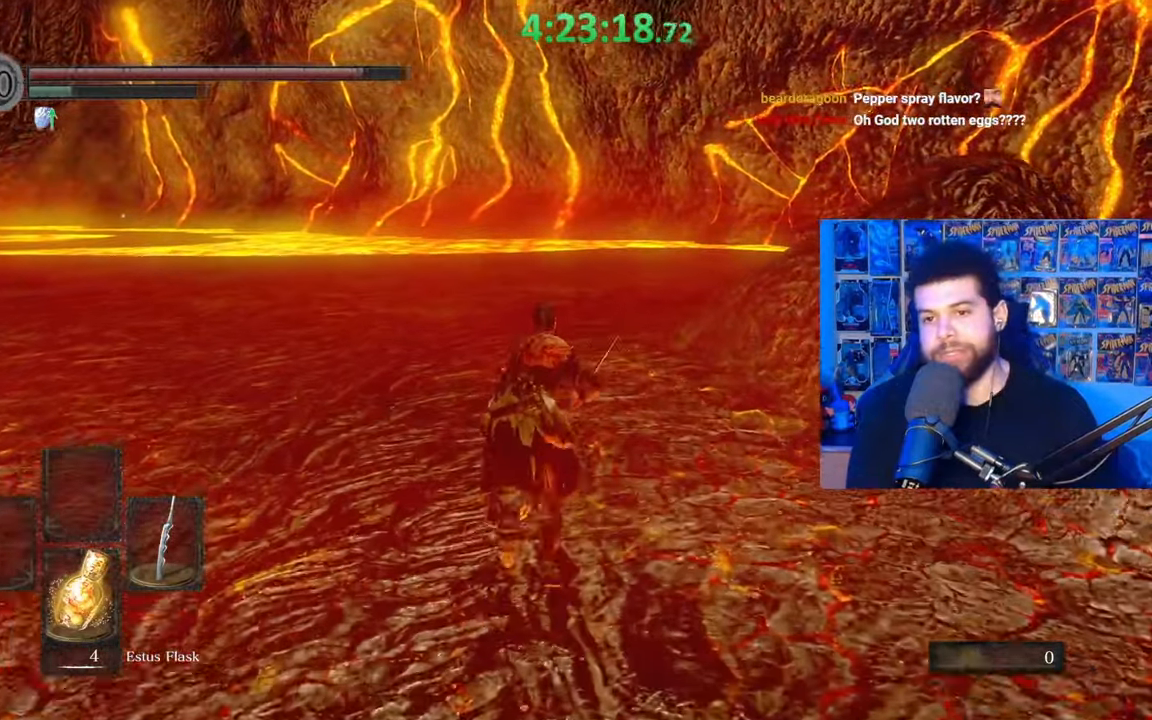
{"buttons": ["B"], "left_stick": "up", "right_stick": "center", "events": [[133, "B", "up"], [233, "B", "down"]]}
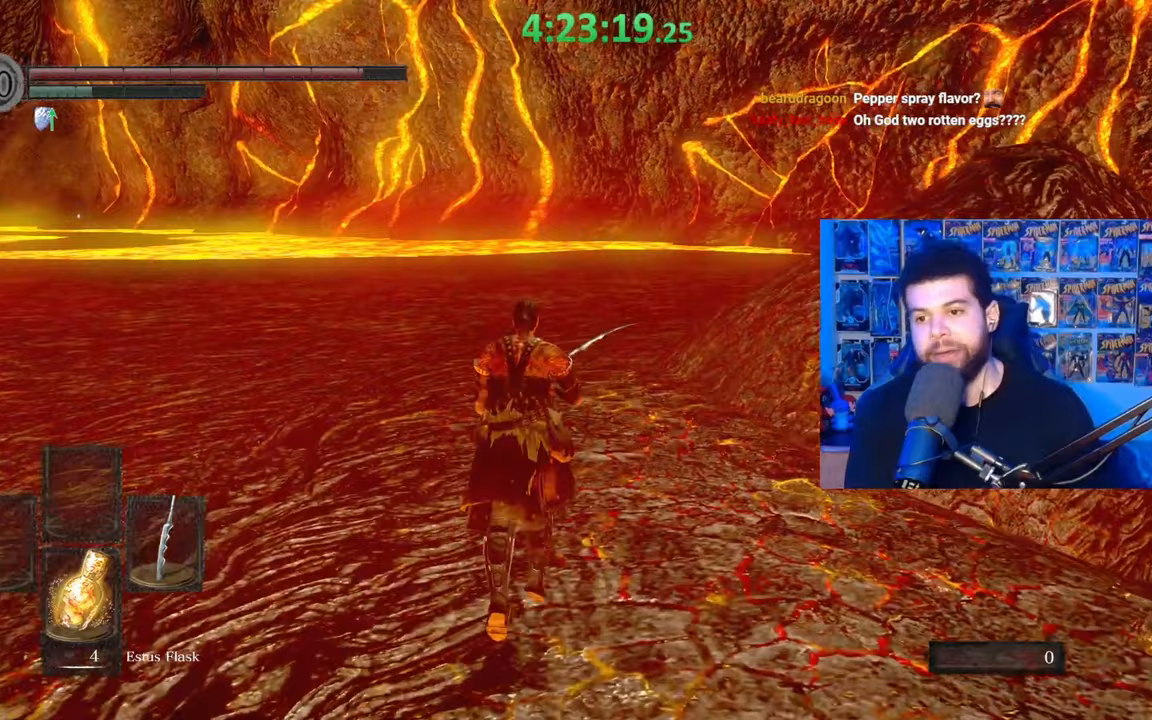
{"buttons": ["B"], "left_stick": "up", "right_stick": "center", "events": []}
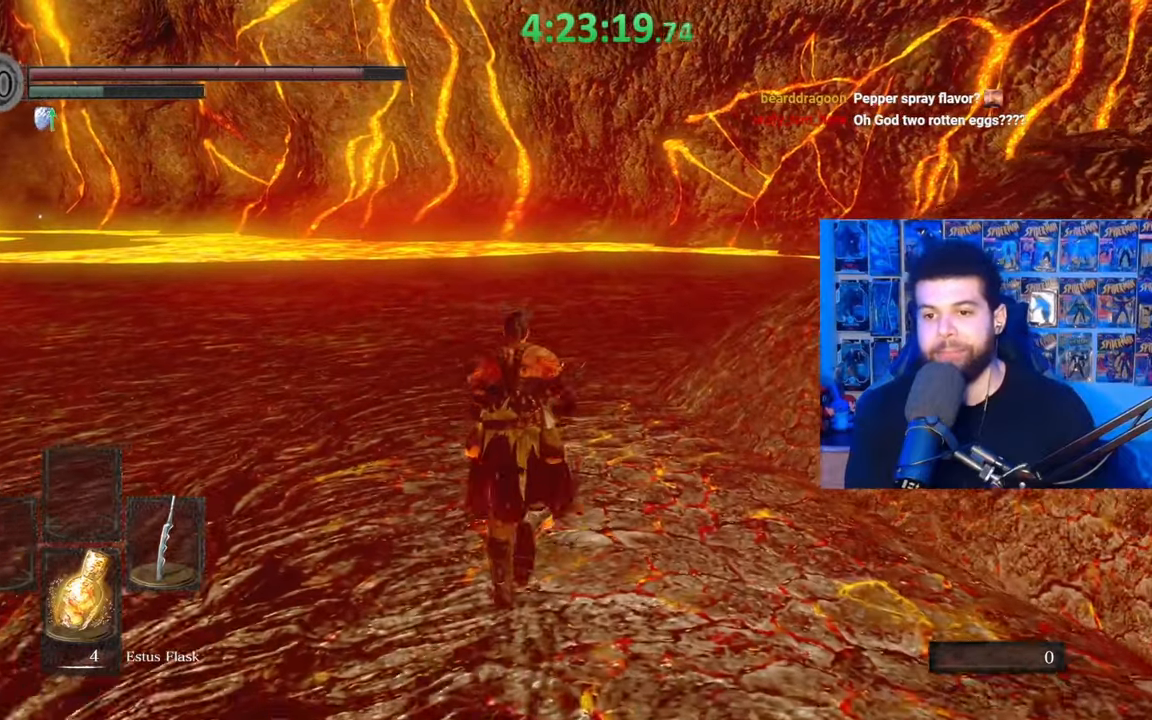
{"buttons": ["B"], "left_stick": "up", "right_stick": "center", "events": [[283, "right_stick", "down-right"], [433, "right_stick", "center"]]}
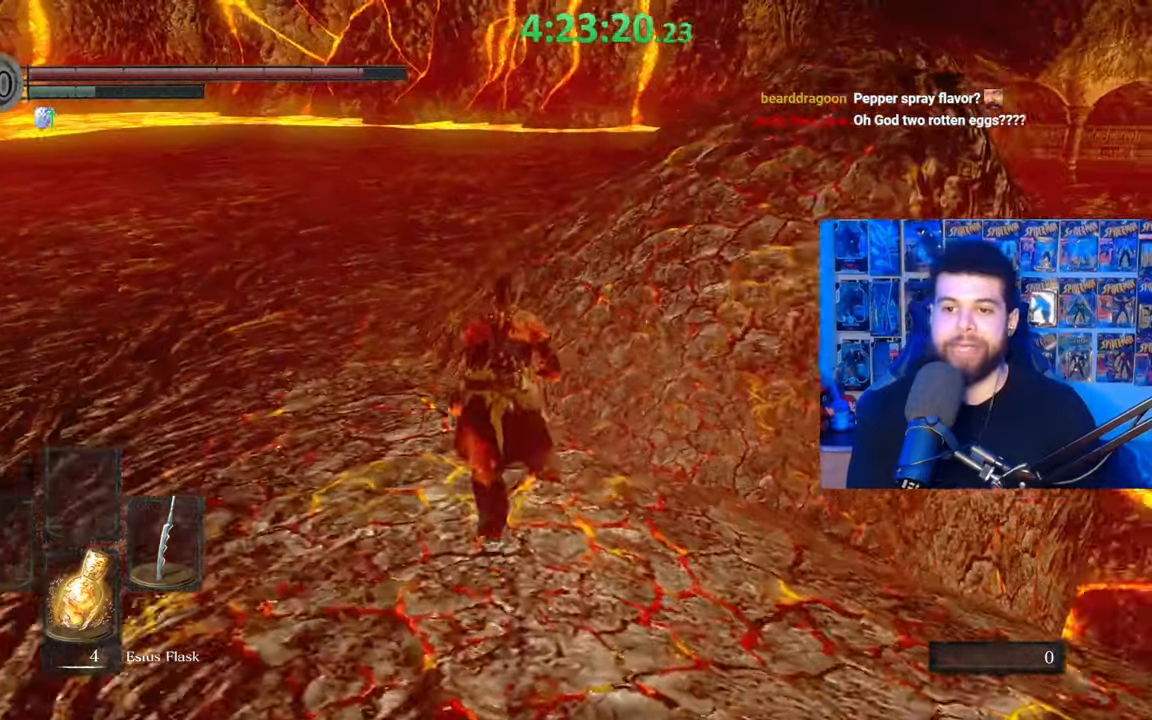
{"buttons": ["B"], "left_stick": "up", "right_stick": "down-right", "events": [[83, "left_stick", "up-left"], [383, "left_stick", "up"], [433, "right_stick", "down-right"]]}
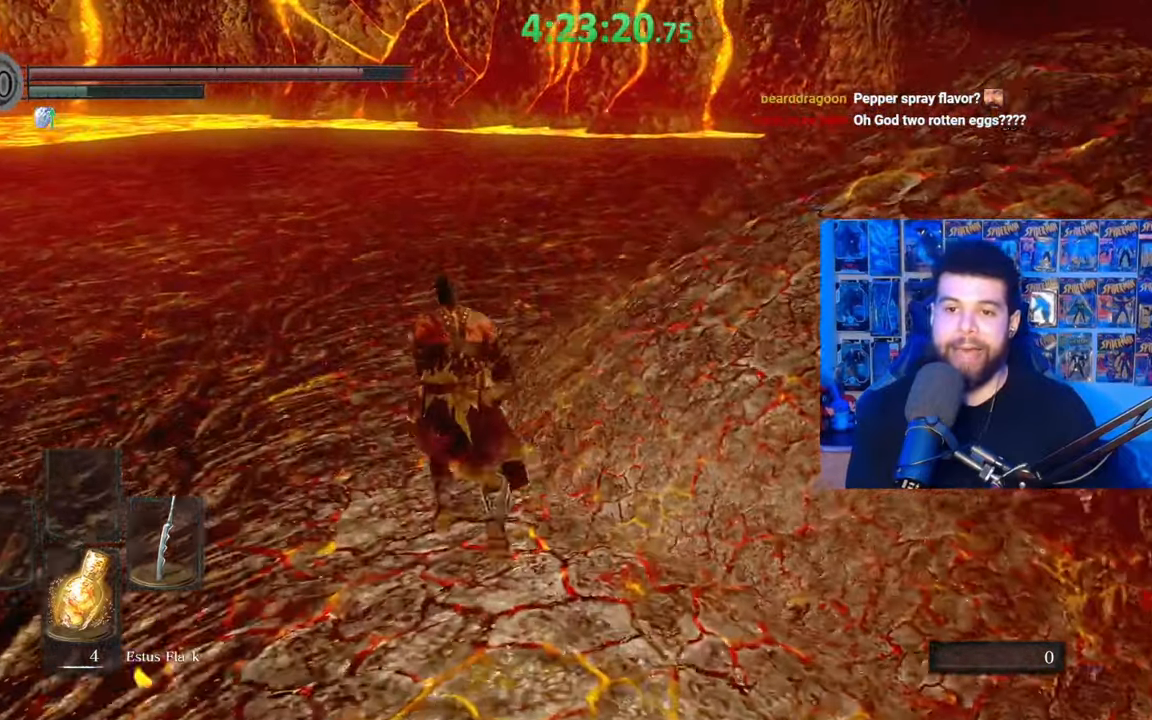
{"buttons": ["B"], "left_stick": "up", "right_stick": "center", "events": [[100, "right_stick", "center"]]}
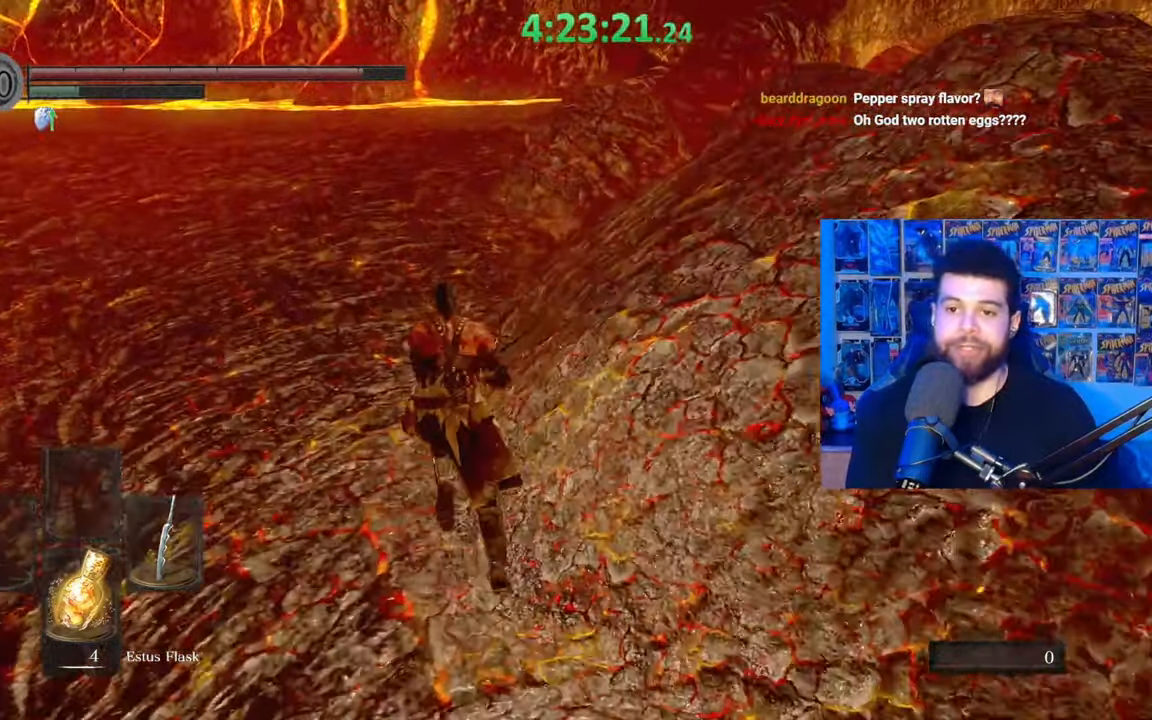
{"buttons": ["B"], "left_stick": "up", "right_stick": "center", "events": [[367, "right_stick", "down-right"], [467, "right_stick", "center"]]}
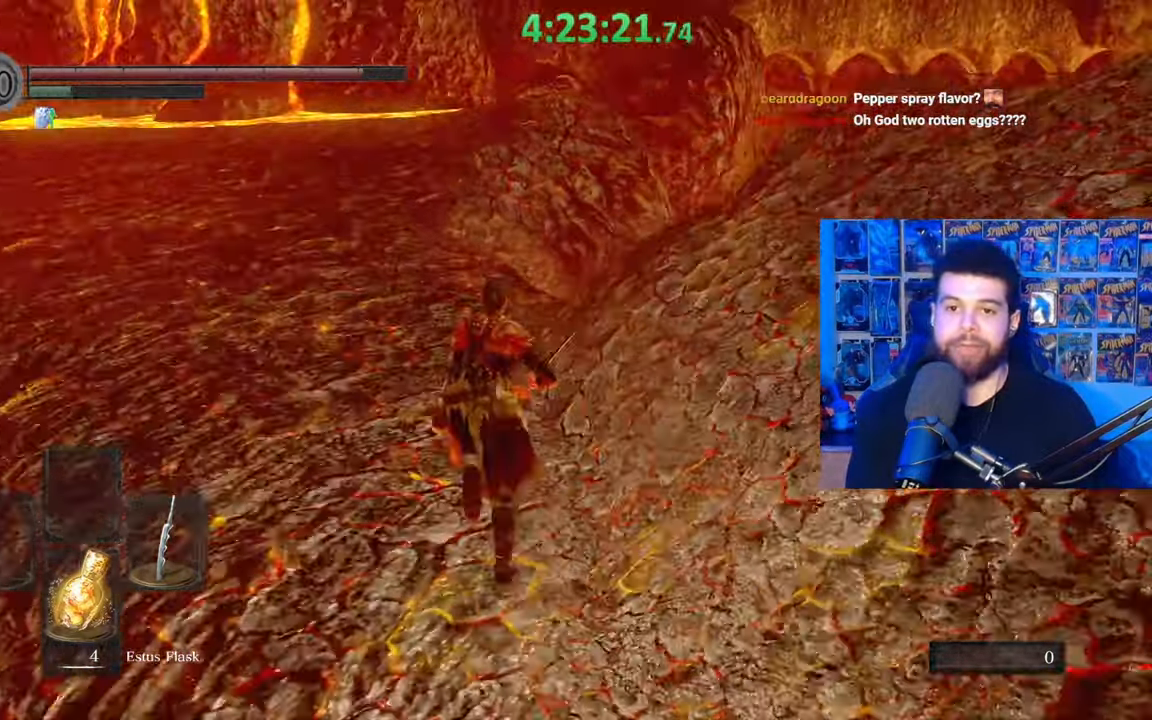
{"buttons": ["B"], "left_stick": "up", "right_stick": "center", "events": [[233, "B", "up"], [317, "B", "down"]]}
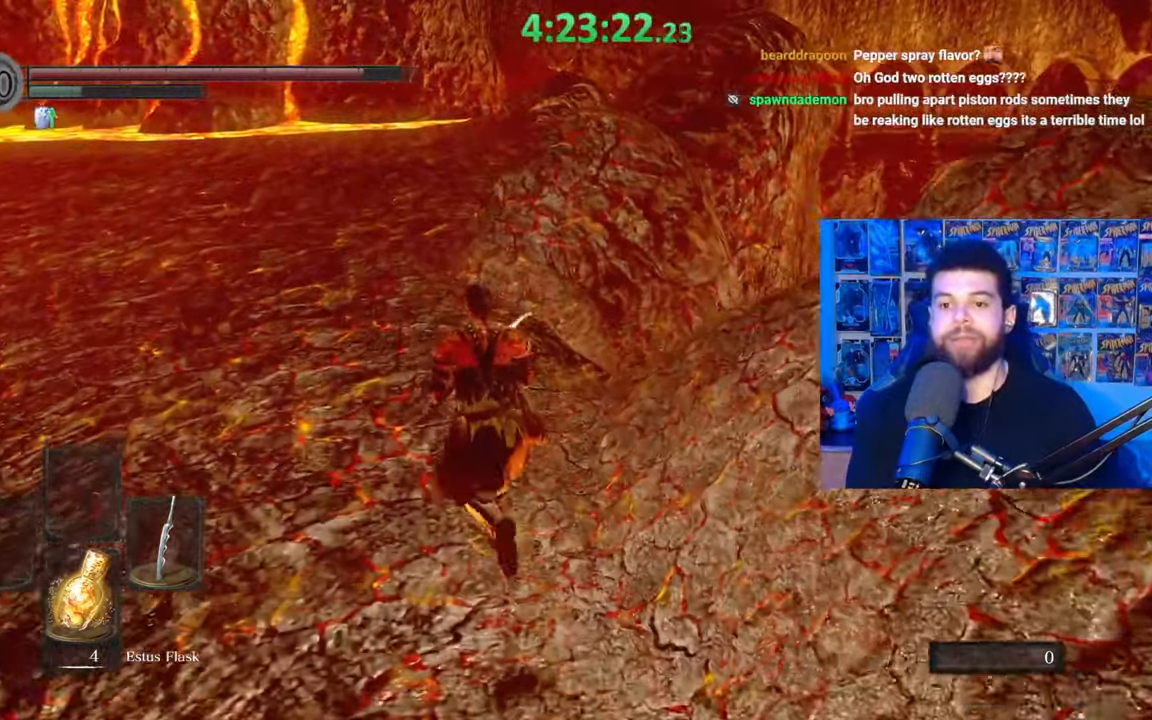
{"buttons": ["B"], "left_stick": "up", "right_stick": "center", "events": []}